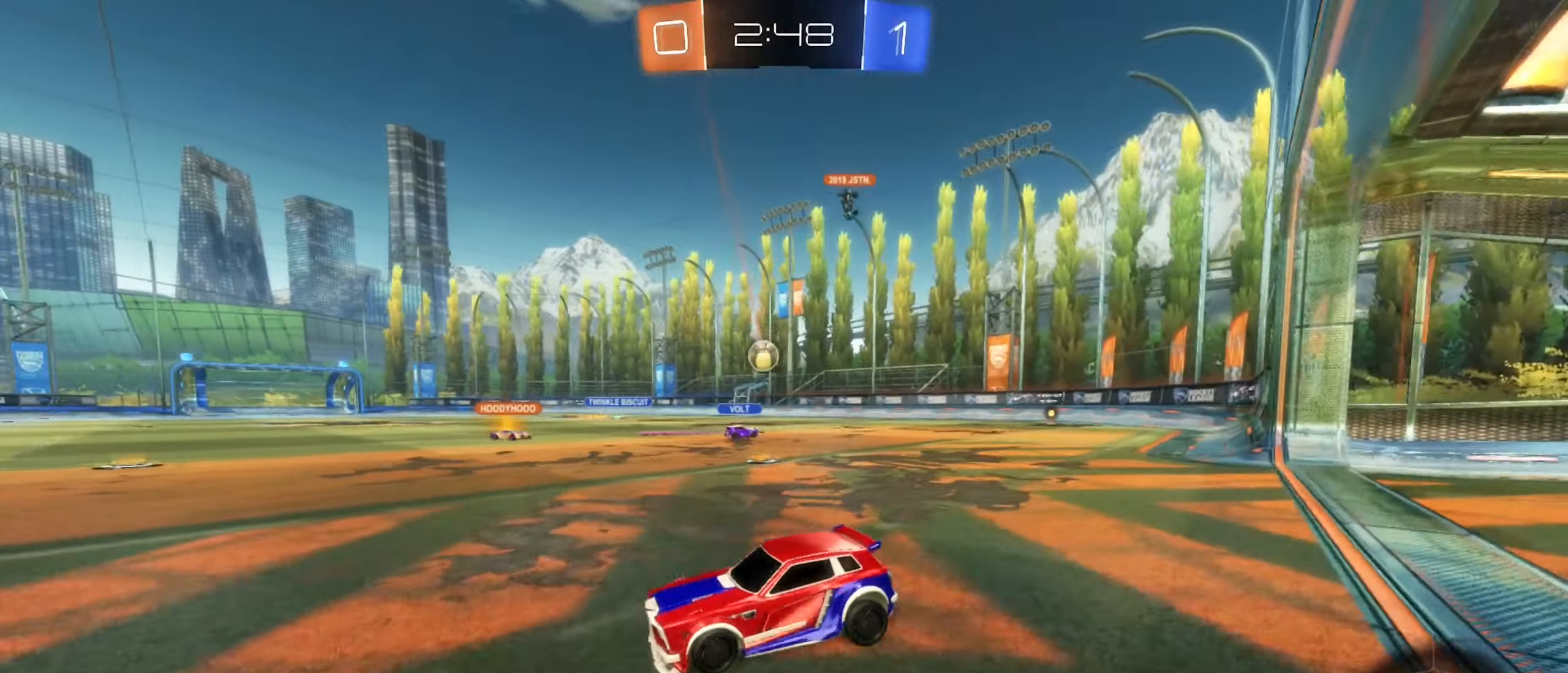
Gameplay with a controller (Xbox layout); each line is a JSON object with the inputs held at the frame after it. "events" lists button and stick changes between this image and that frame as [ms after this image, input, new state], when the widget could be followed in between. Not read: R3.
{"buttons": ["L1", "L2"], "left_stick": "up-left", "right_stick": "center", "events": [[117, "L1", "down"]]}
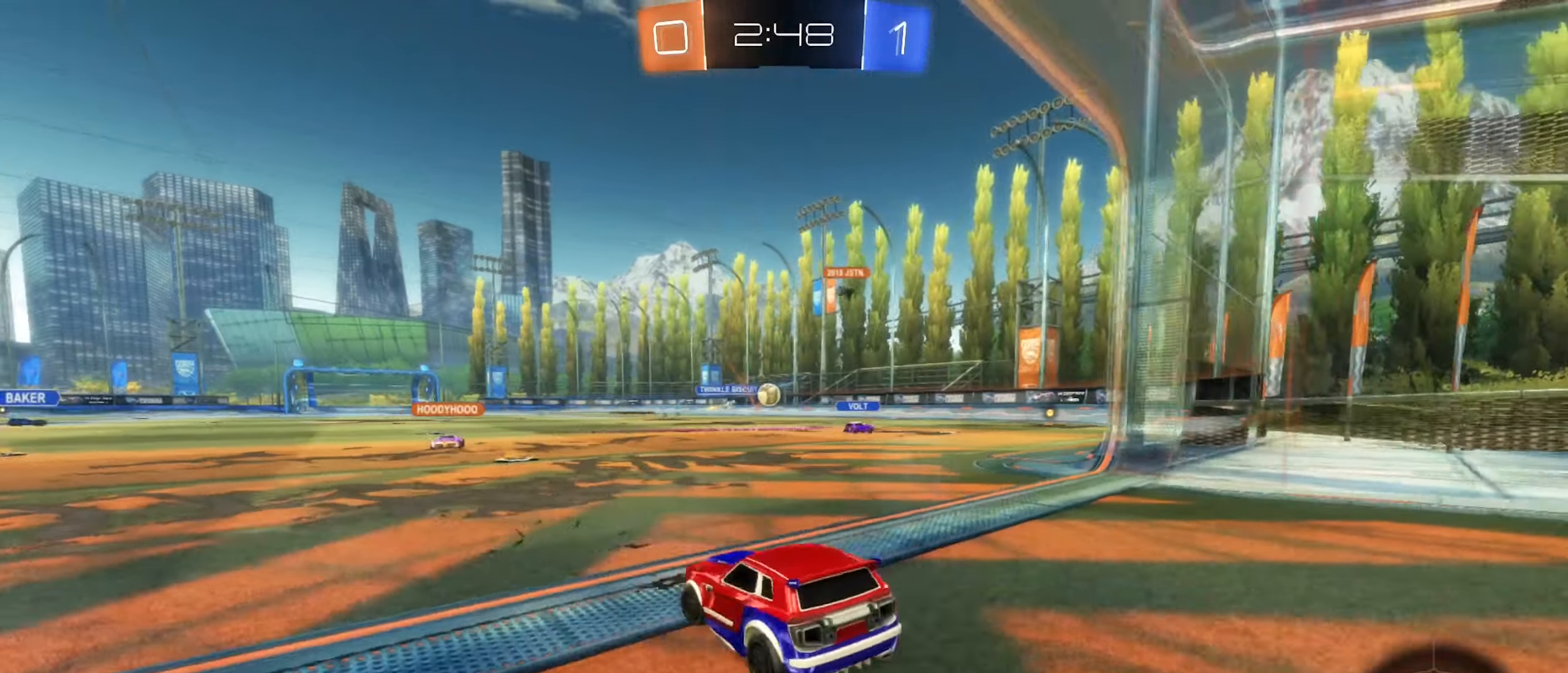
{"buttons": ["R2"], "left_stick": "right", "right_stick": "center", "events": [[34, "R2", "down"], [84, "L1", "up"], [117, "L2", "up"], [217, "left_stick", "up-right"], [334, "left_stick", "right"]]}
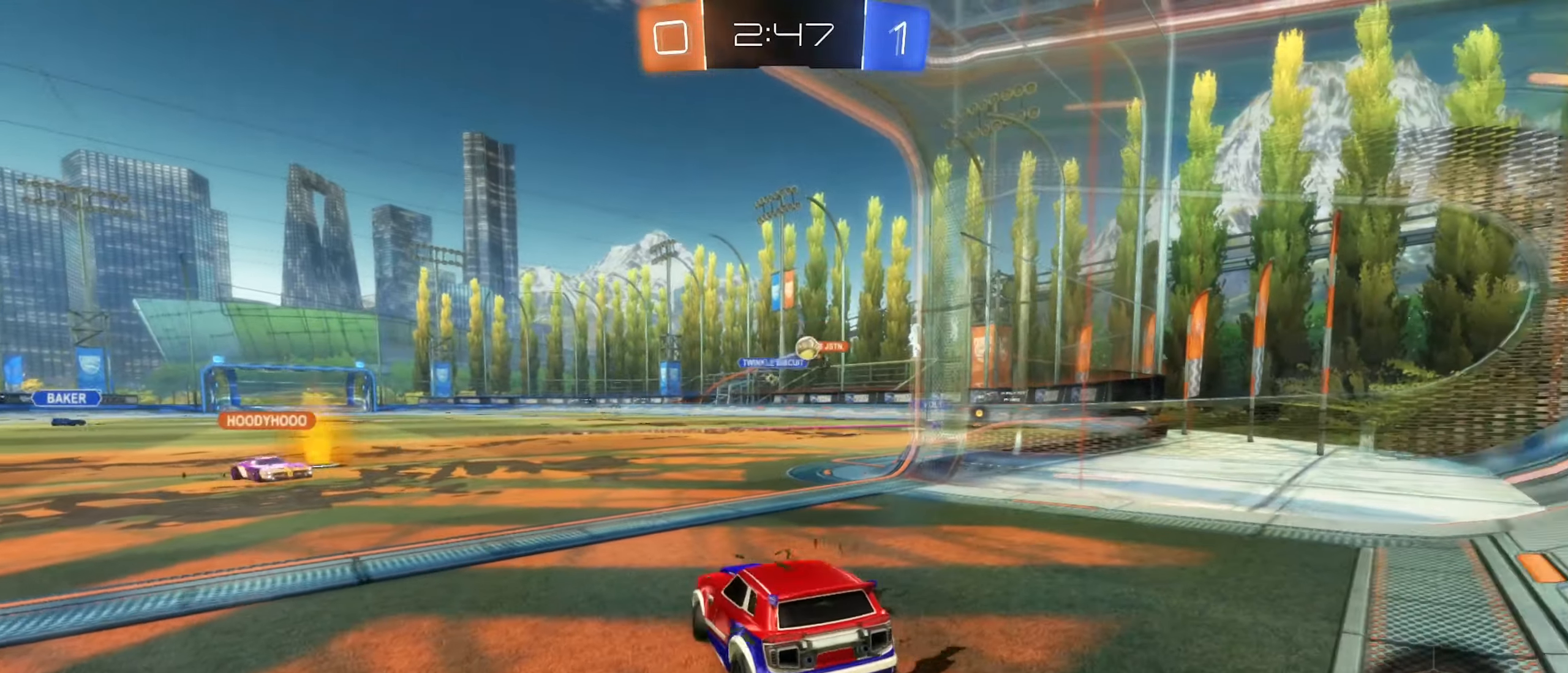
{"buttons": ["L2"], "left_stick": "down-left", "right_stick": "center", "events": [[133, "left_stick", "center"], [183, "left_stick", "down"], [216, "L2", "down"], [233, "R2", "up"], [250, "left_stick", "down-left"]]}
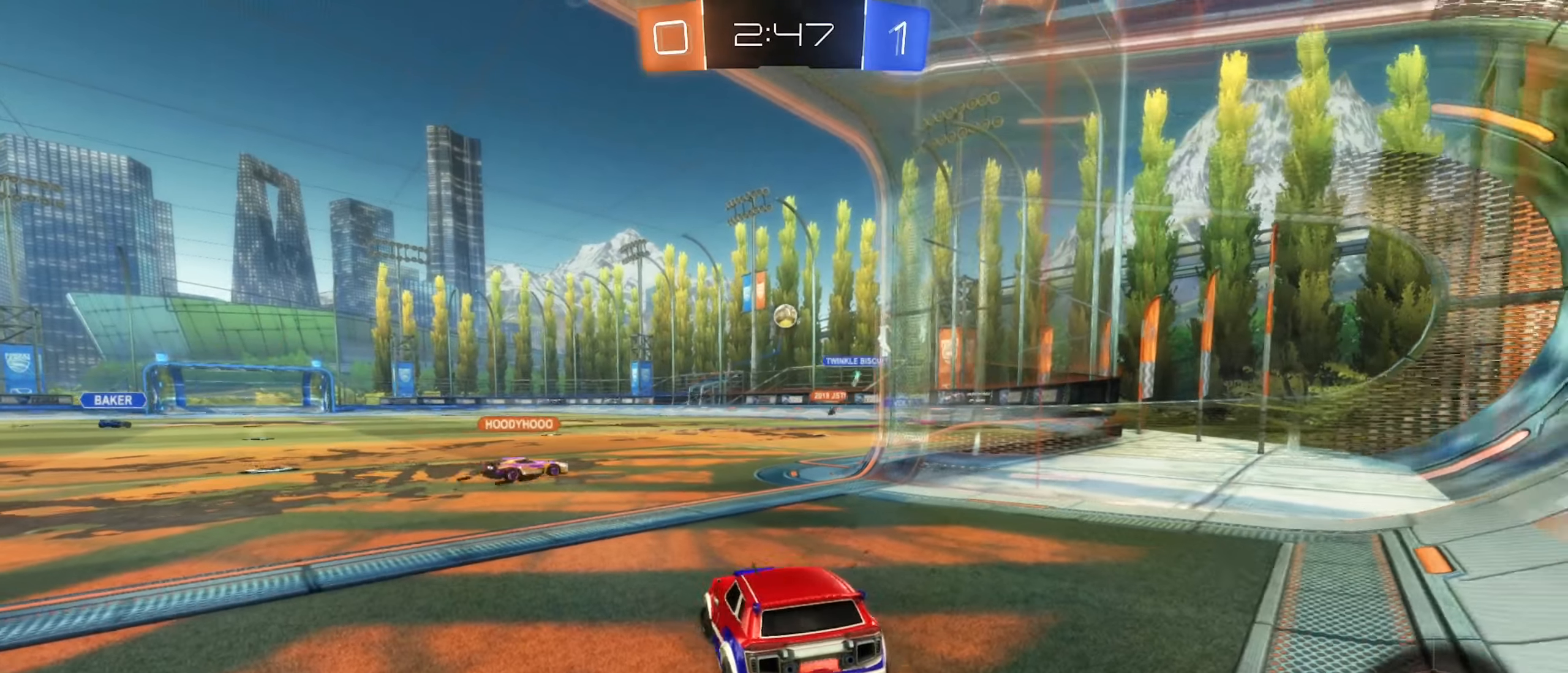
{"buttons": ["R2"], "left_stick": "center", "right_stick": "center", "events": [[16, "left_stick", "down"], [116, "left_stick", "center"], [183, "L2", "up"], [283, "R2", "down"]]}
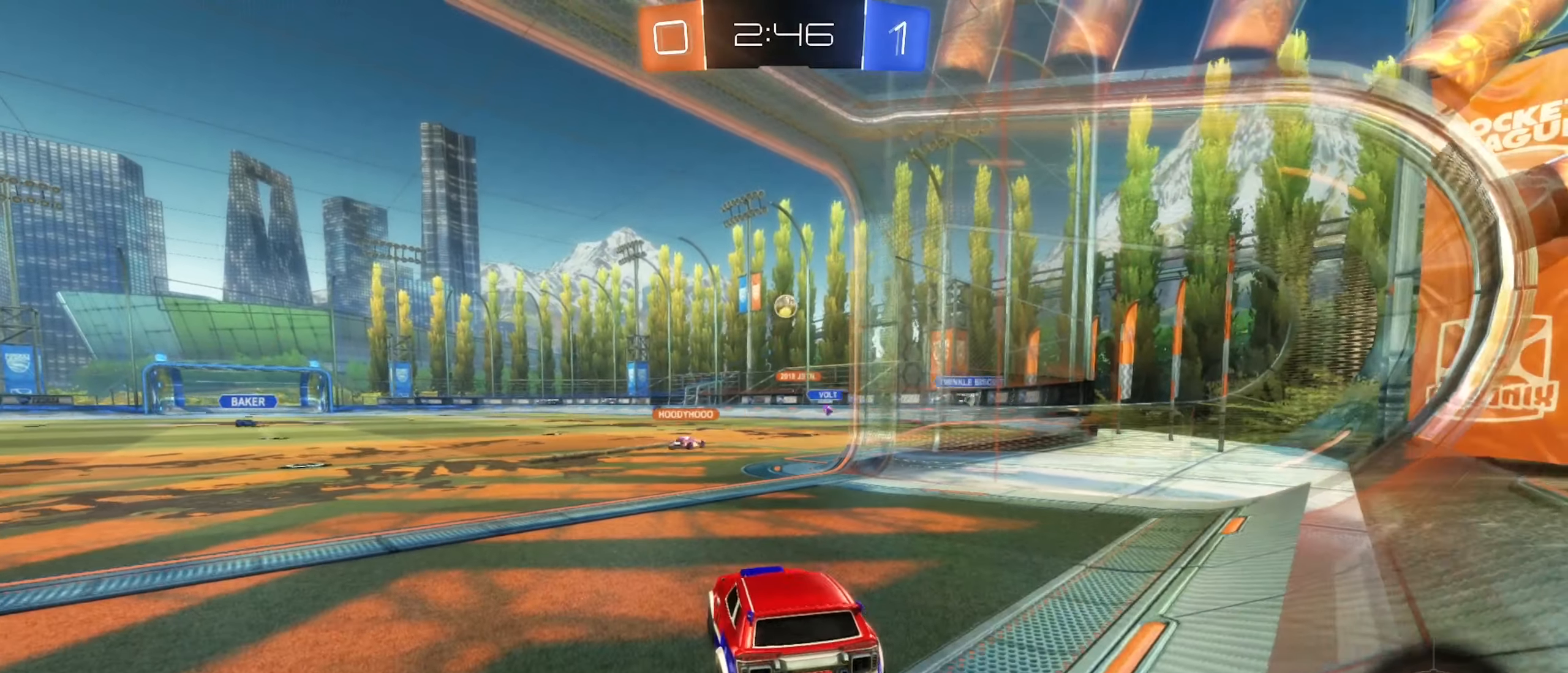
{"buttons": ["R2"], "left_stick": "center", "right_stick": "center", "events": [[133, "L2", "down"], [150, "R2", "up"], [233, "R2", "down"], [266, "L2", "up"]]}
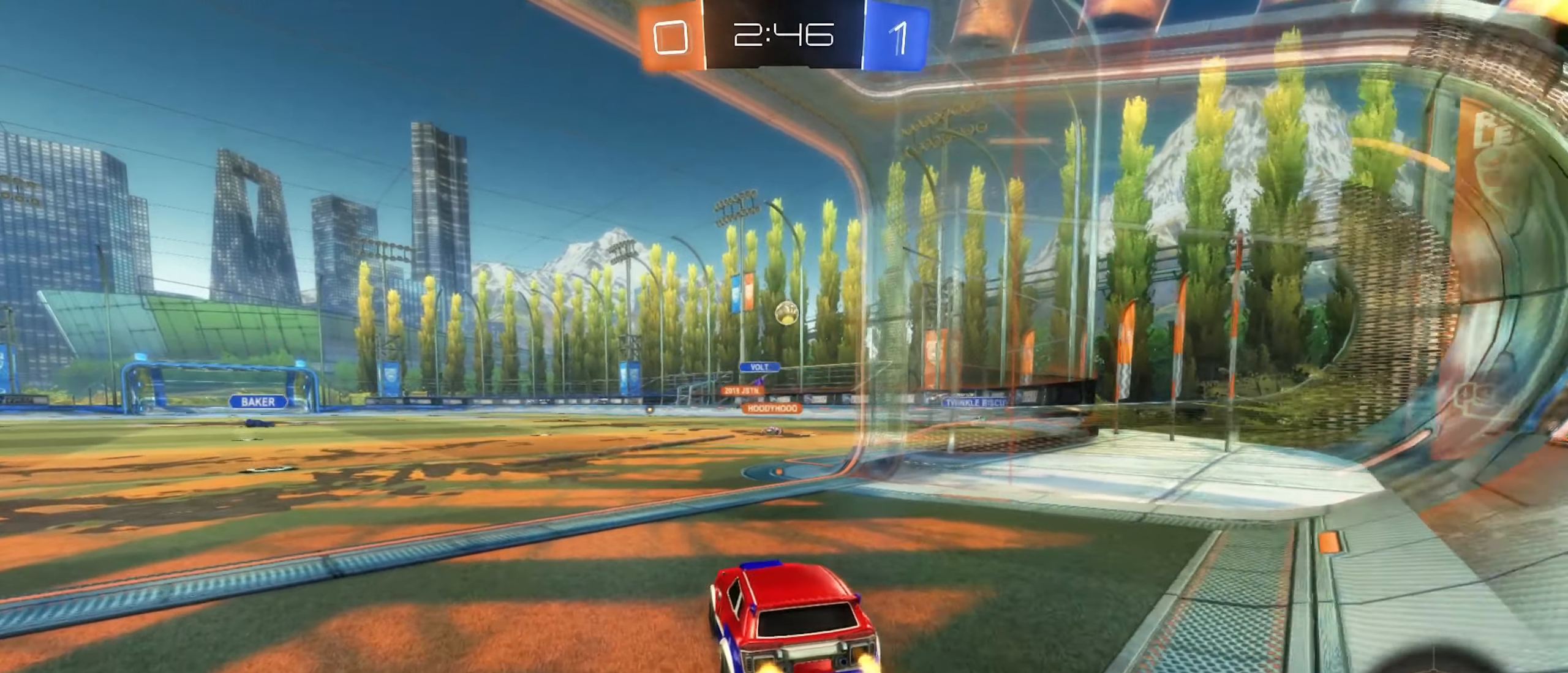
{"buttons": ["R2"], "left_stick": "center", "right_stick": "center", "events": [[250, "left_stick", "right"], [400, "left_stick", "center"]]}
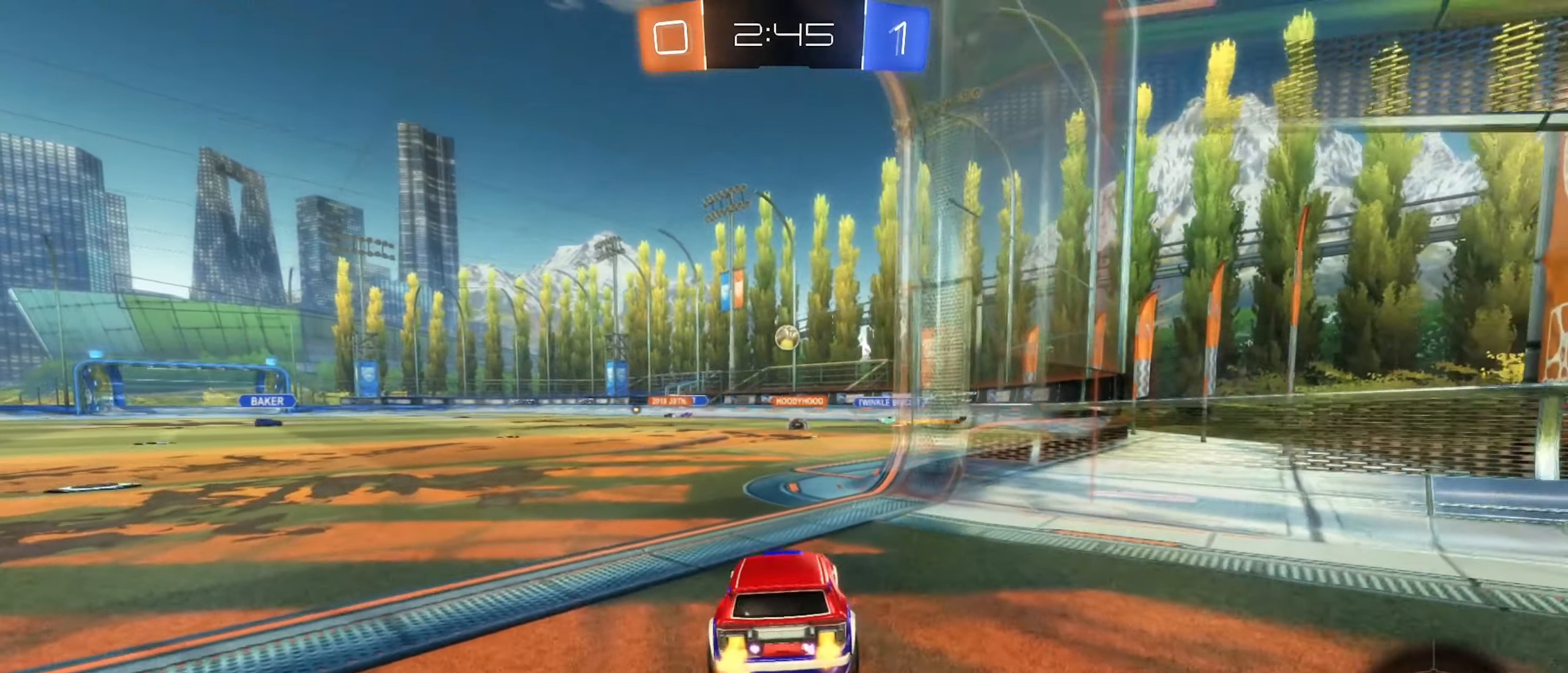
{"buttons": ["R2"], "left_stick": "up-right", "right_stick": "center", "events": [[400, "left_stick", "left"], [483, "left_stick", "up-right"]]}
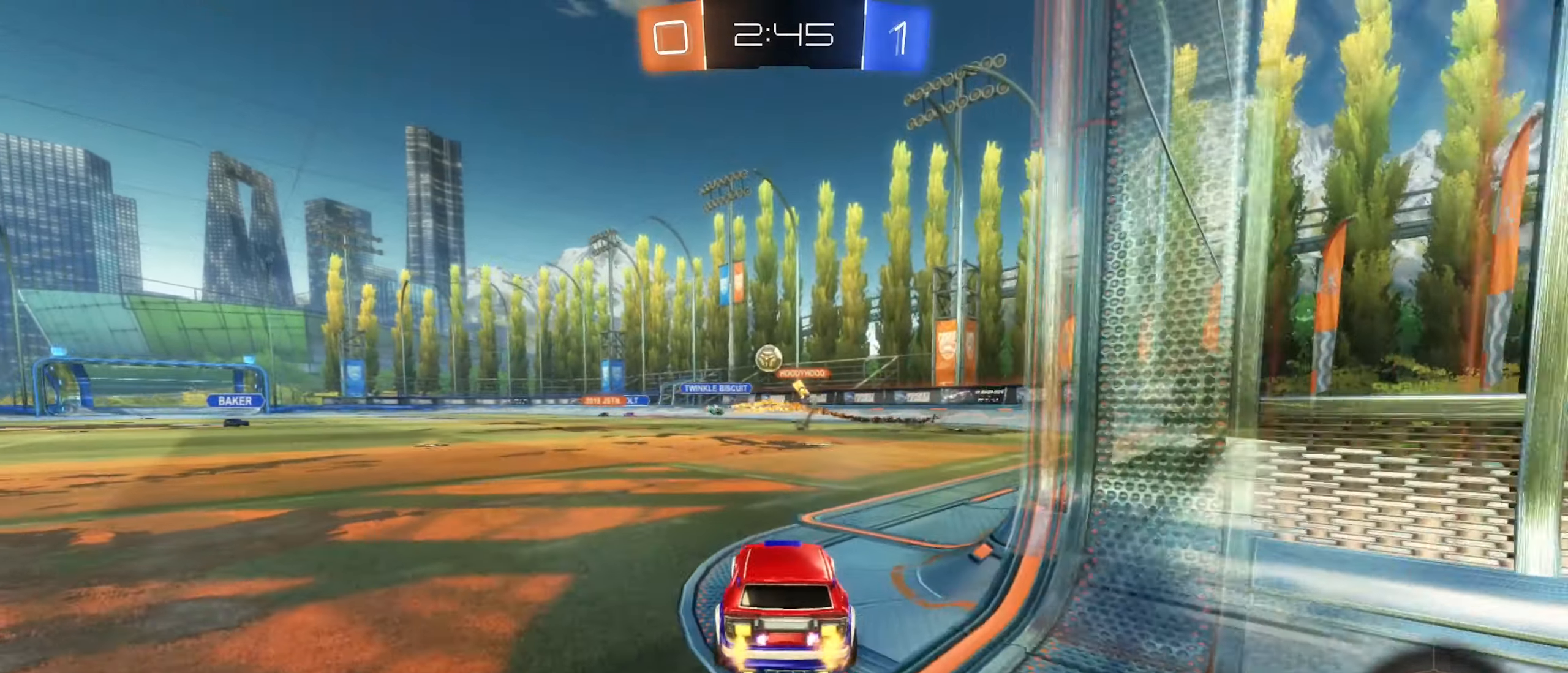
{"buttons": ["R2"], "left_stick": "left", "right_stick": "center", "events": [[200, "left_stick", "center"], [383, "left_stick", "left"]]}
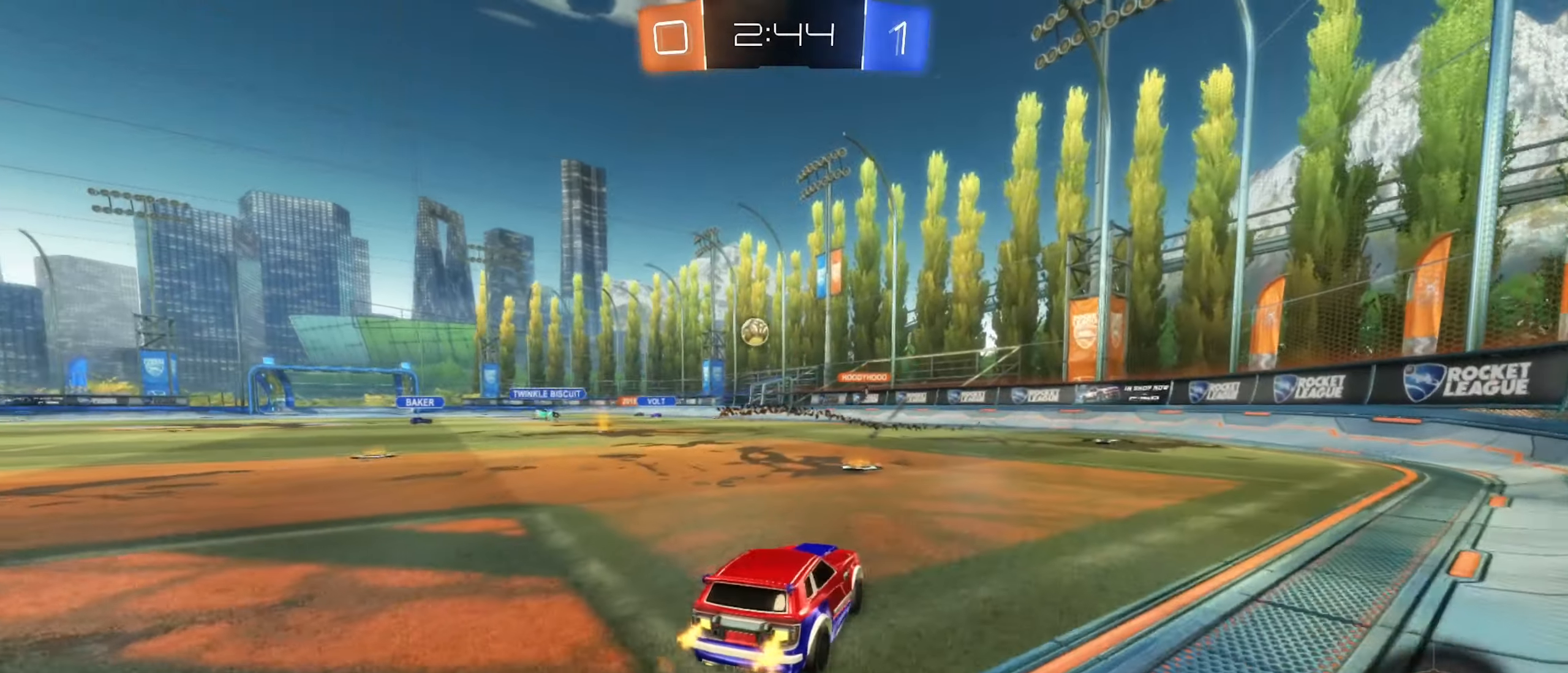
{"buttons": ["R2"], "left_stick": "center", "right_stick": "center", "events": [[16, "left_stick", "center"], [100, "B", "down"], [250, "left_stick", "left"], [333, "B", "up"], [416, "left_stick", "center"]]}
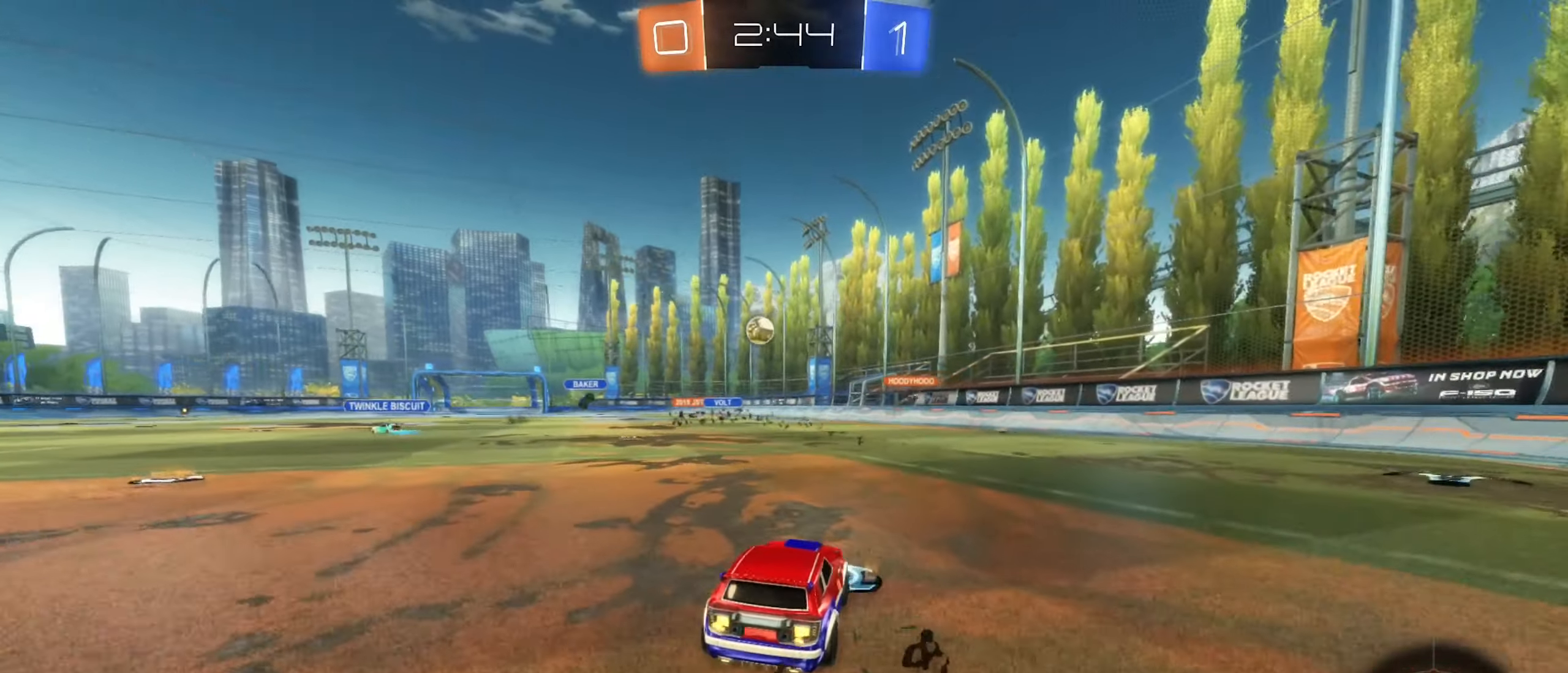
{"buttons": [], "left_stick": "right", "right_stick": "center", "events": [[33, "L2", "down"], [33, "R2", "up"], [183, "left_stick", "right"], [250, "L2", "up"], [283, "R2", "down"], [483, "R2", "up"]]}
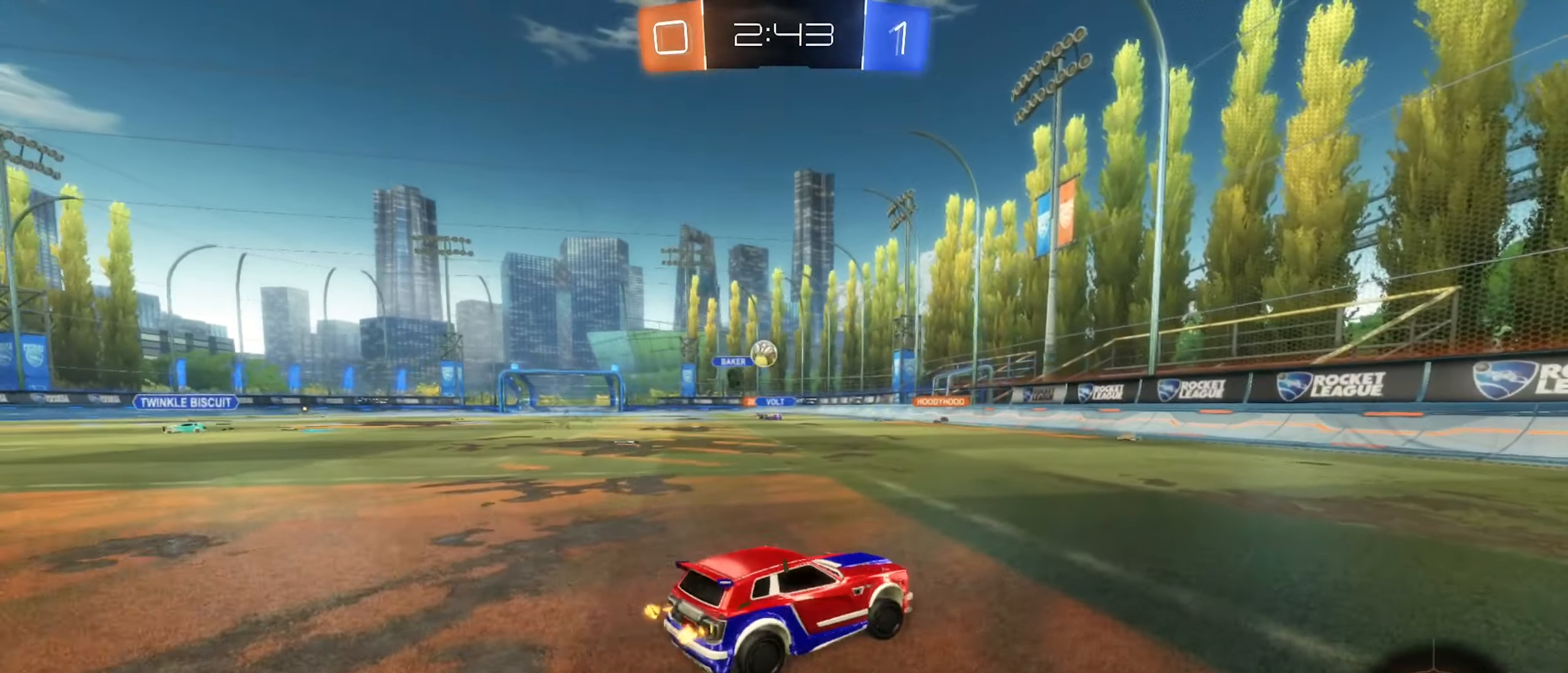
{"buttons": ["B", "R2"], "left_stick": "center", "right_stick": "center", "events": [[16, "left_stick", "up-left"], [183, "left_stick", "center"], [233, "left_stick", "right"], [283, "L2", "down"], [350, "L2", "up"], [350, "R2", "down"], [416, "B", "down"], [450, "left_stick", "center"]]}
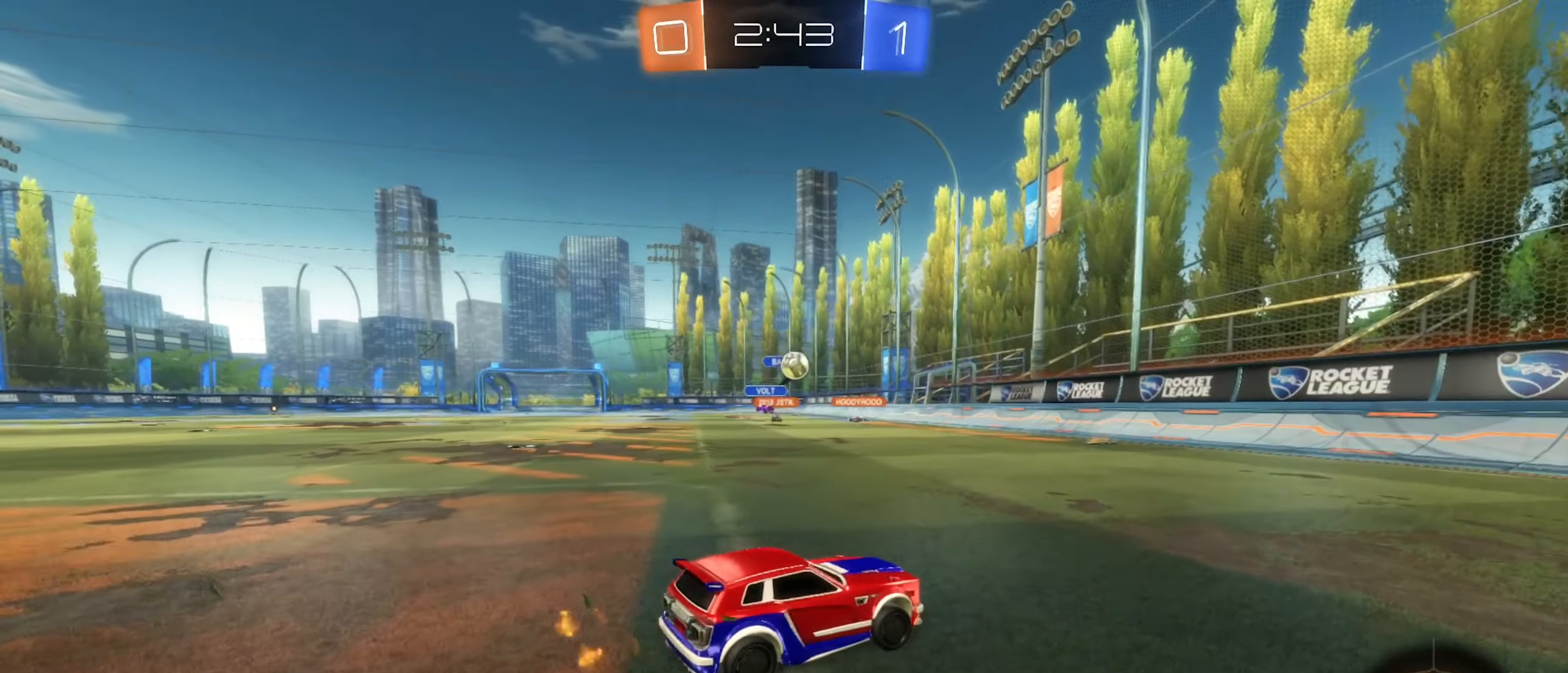
{"buttons": ["R2"], "left_stick": "left", "right_stick": "center", "events": [[316, "B", "up"], [416, "left_stick", "left"]]}
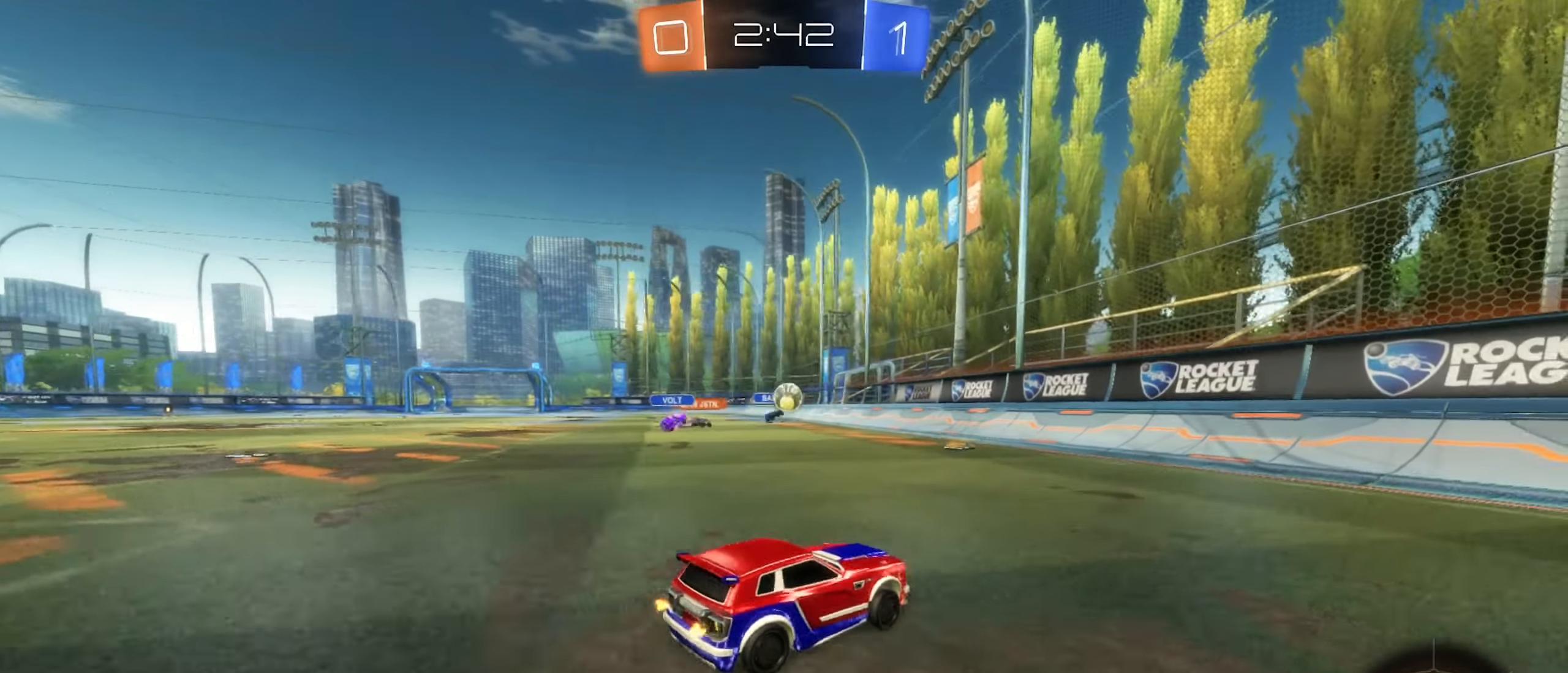
{"buttons": ["R2"], "left_stick": "right", "right_stick": "center", "events": [[117, "left_stick", "center"], [250, "L2", "down"], [267, "R2", "up"], [267, "left_stick", "right"], [383, "L2", "up"], [383, "R2", "down"]]}
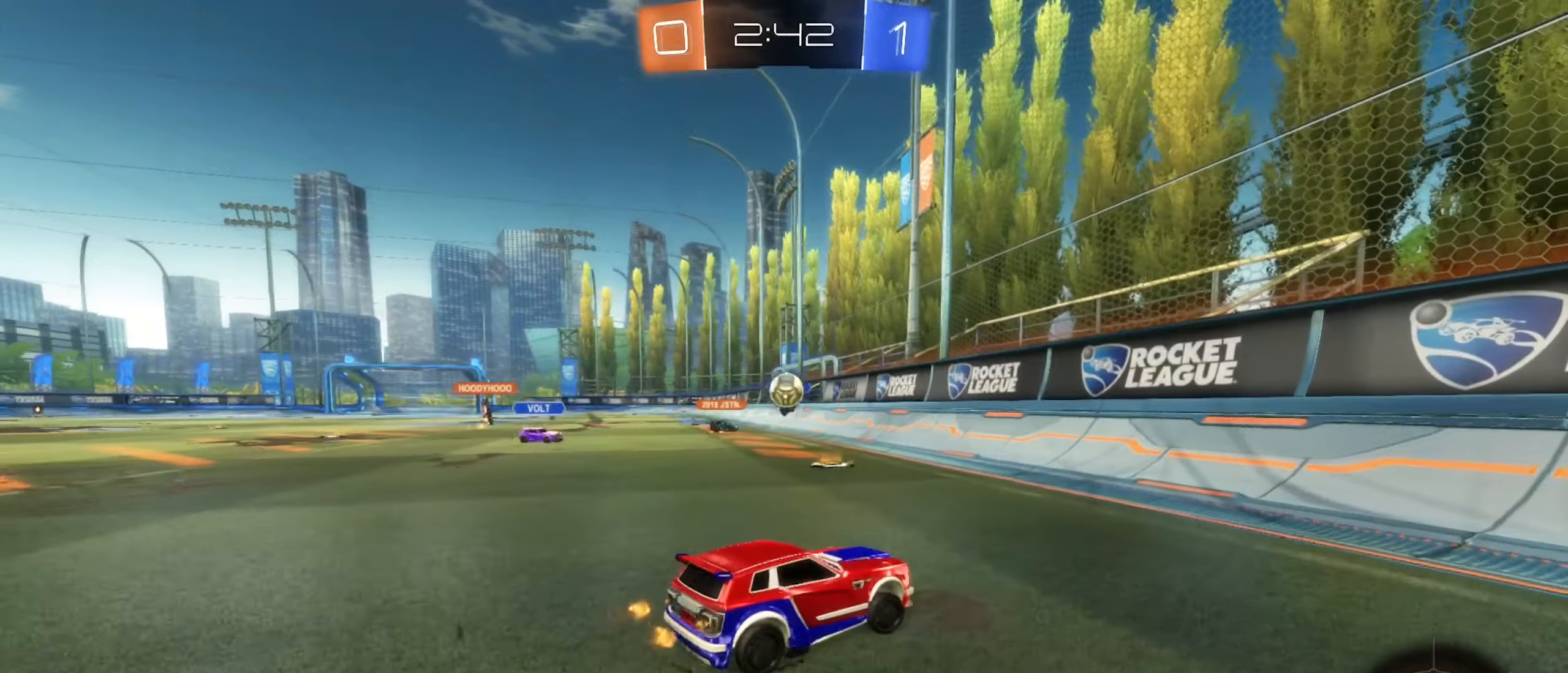
{"buttons": ["R2"], "left_stick": "right", "right_stick": "center", "events": [[33, "L1", "down"], [150, "L1", "up"]]}
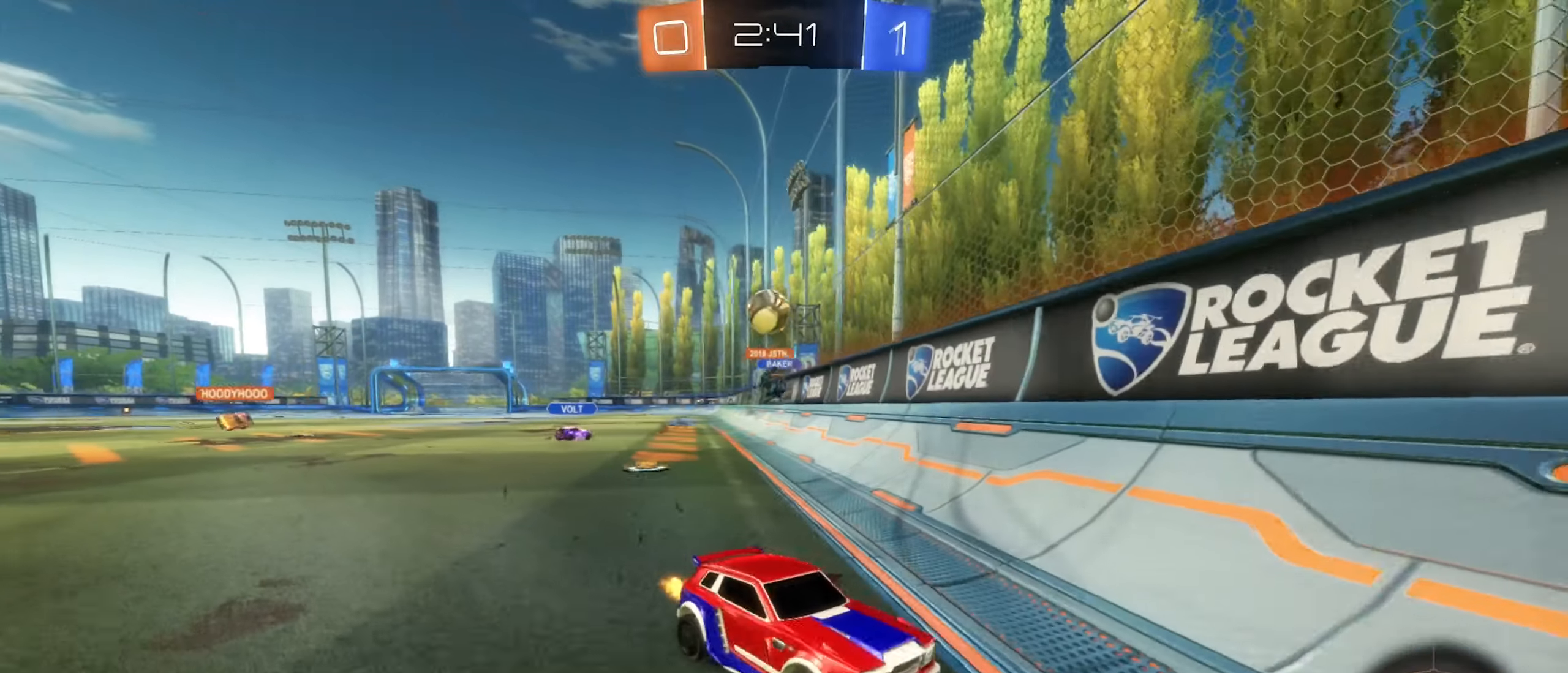
{"buttons": ["R2"], "left_stick": "right", "right_stick": "center", "events": [[283, "L1", "down"], [400, "L1", "up"]]}
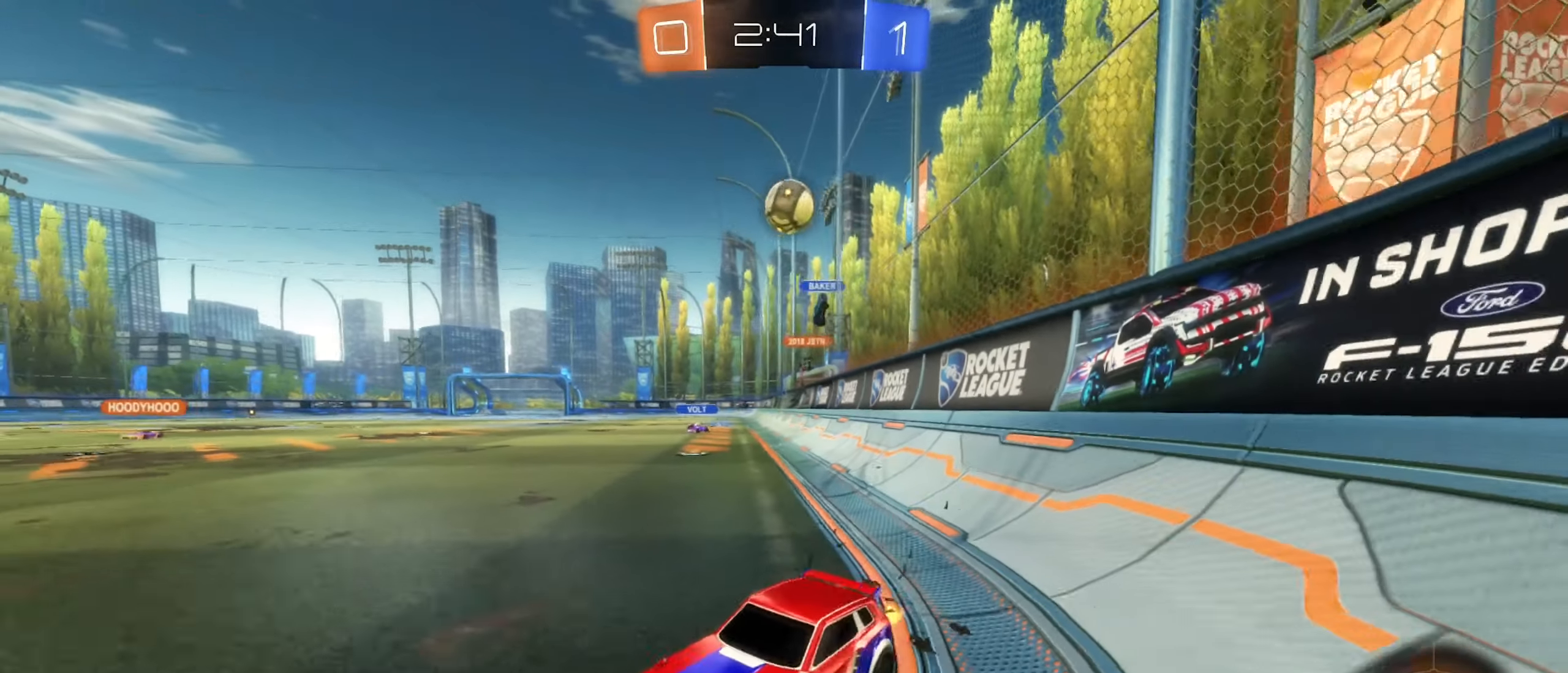
{"buttons": ["R2"], "left_stick": "left", "right_stick": "center", "events": [[233, "left_stick", "left"]]}
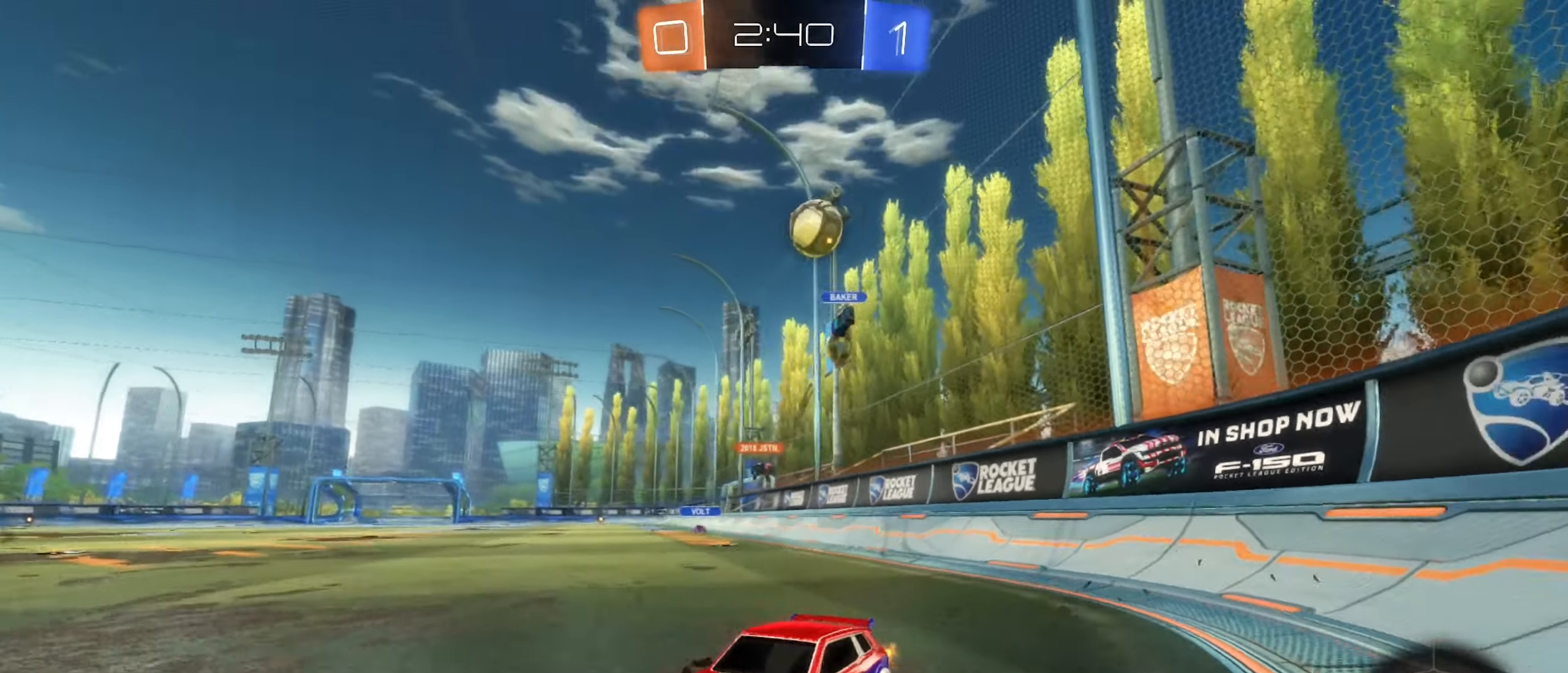
{"buttons": ["R2"], "left_stick": "center", "right_stick": "center", "events": [[100, "left_stick", "center"], [317, "left_stick", "left"], [500, "left_stick", "center"]]}
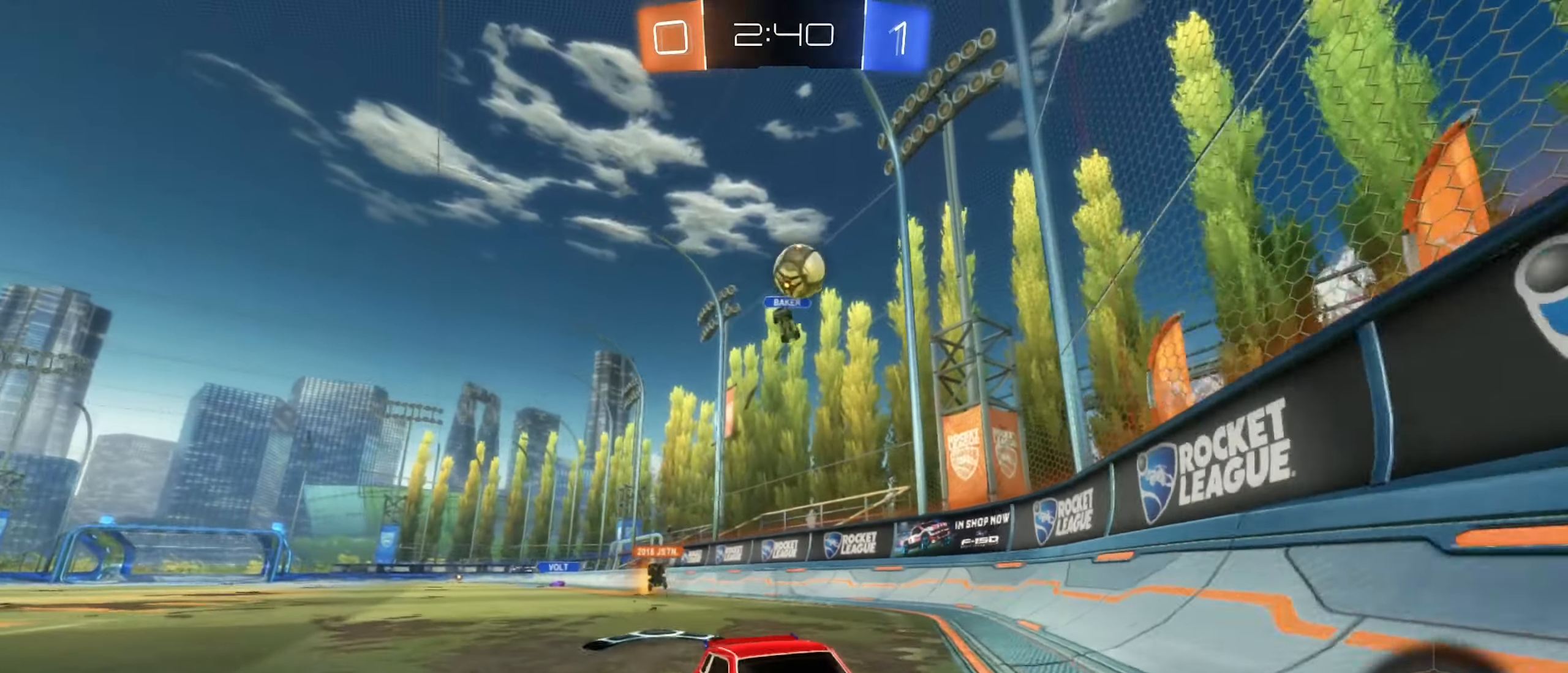
{"buttons": ["R2"], "left_stick": "right", "right_stick": "center", "events": [[200, "left_stick", "right"], [350, "left_stick", "center"], [467, "left_stick", "right"]]}
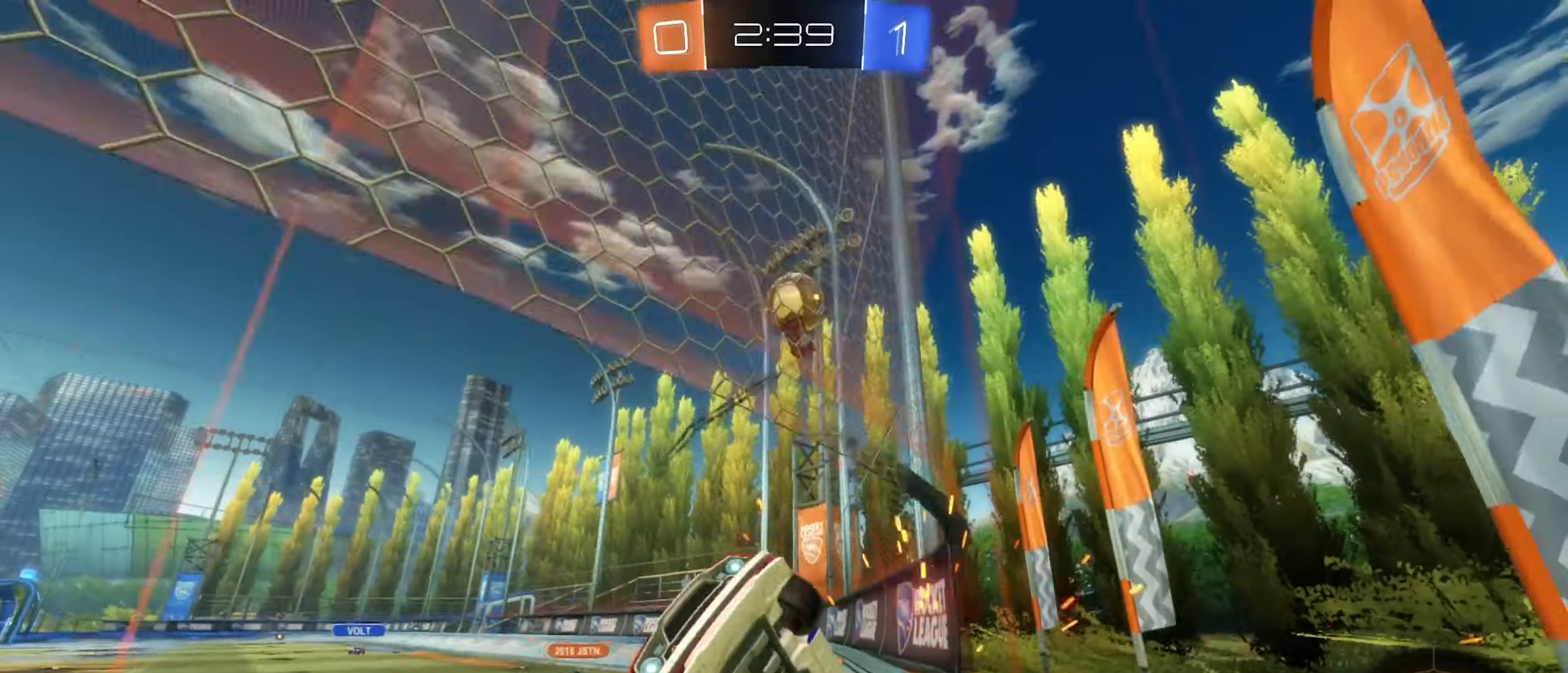
{"buttons": ["R2"], "left_stick": "center", "right_stick": "center", "events": [[83, "left_stick", "center"], [250, "left_stick", "down-right"], [300, "L2", "down"], [433, "left_stick", "center"], [450, "L2", "up"]]}
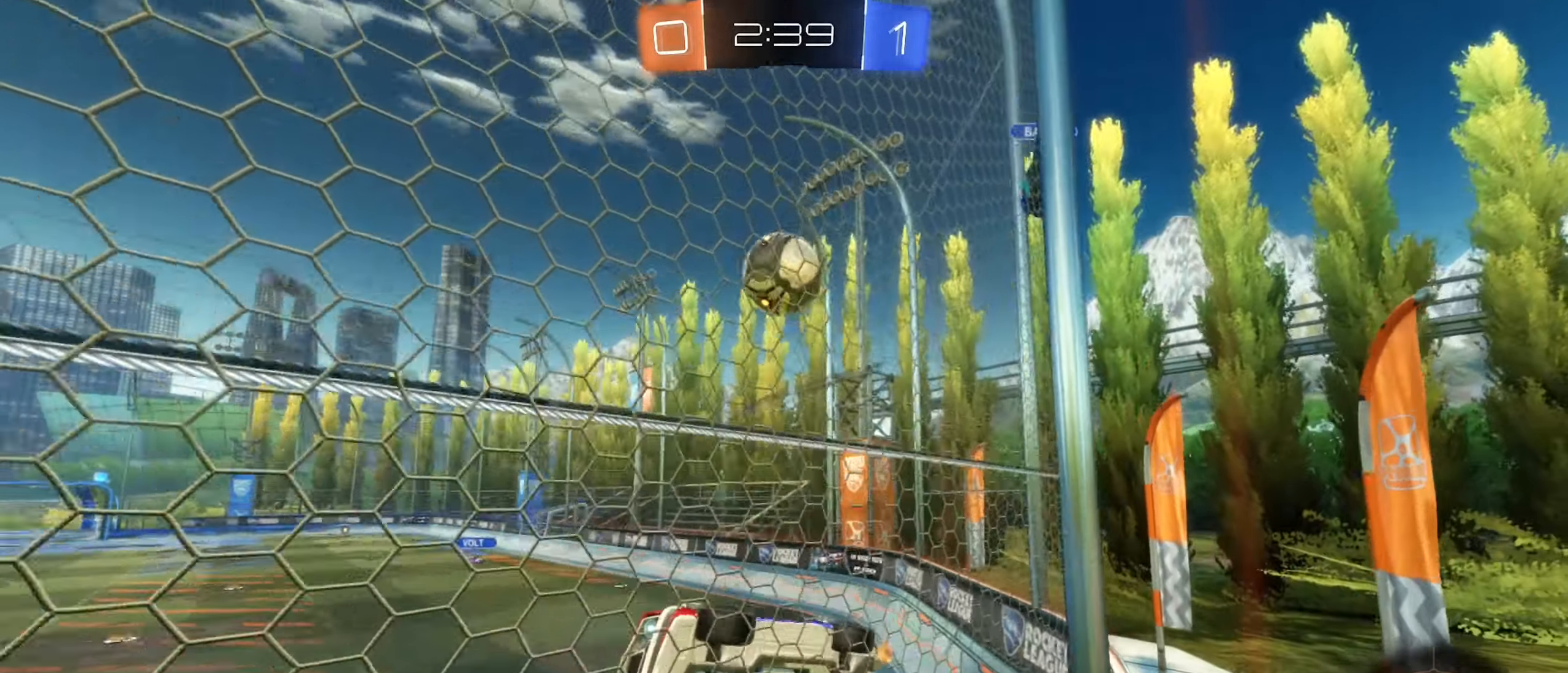
{"buttons": ["R2"], "left_stick": "down", "right_stick": "center", "events": [[100, "left_stick", "down-right"], [117, "R2", "up"], [133, "L2", "down"], [167, "R2", "down"], [283, "L2", "up"], [283, "left_stick", "center"], [300, "A", "down"], [350, "left_stick", "down"], [483, "A", "up"]]}
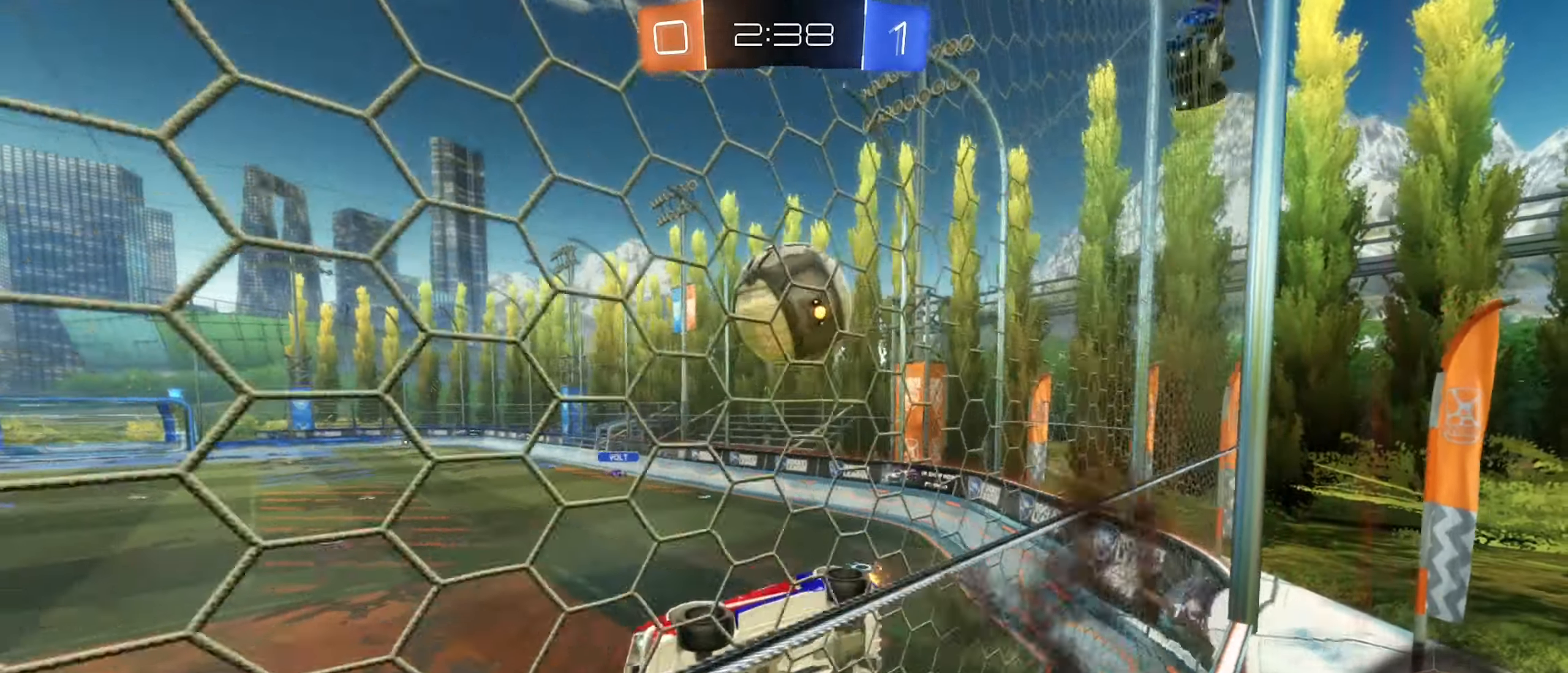
{"buttons": ["R2"], "left_stick": "down-right", "right_stick": "center", "events": [[117, "left_stick", "center"], [200, "left_stick", "down-right"], [267, "A", "down"], [433, "A", "up"]]}
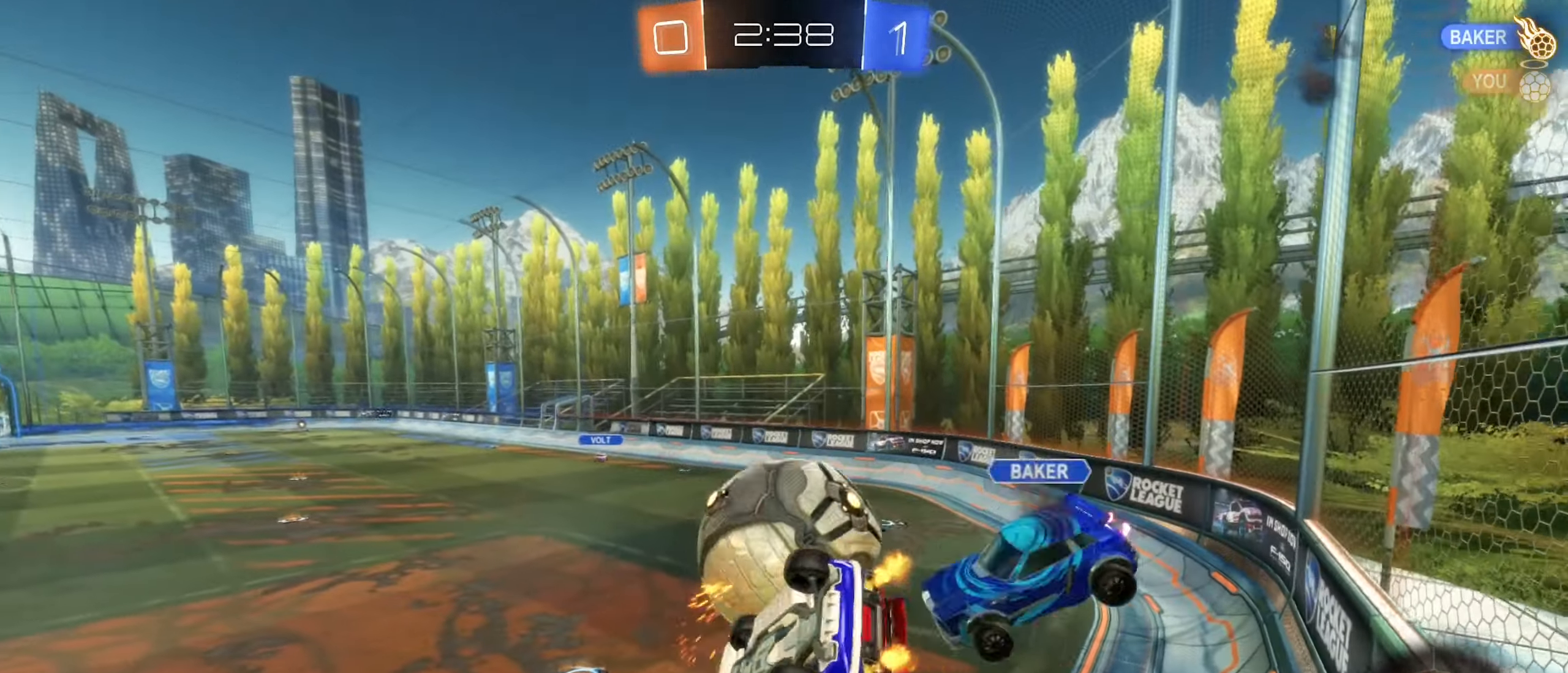
{"buttons": [], "left_stick": "right", "right_stick": "center", "events": [[83, "left_stick", "center"], [117, "R2", "up"], [183, "left_stick", "right"]]}
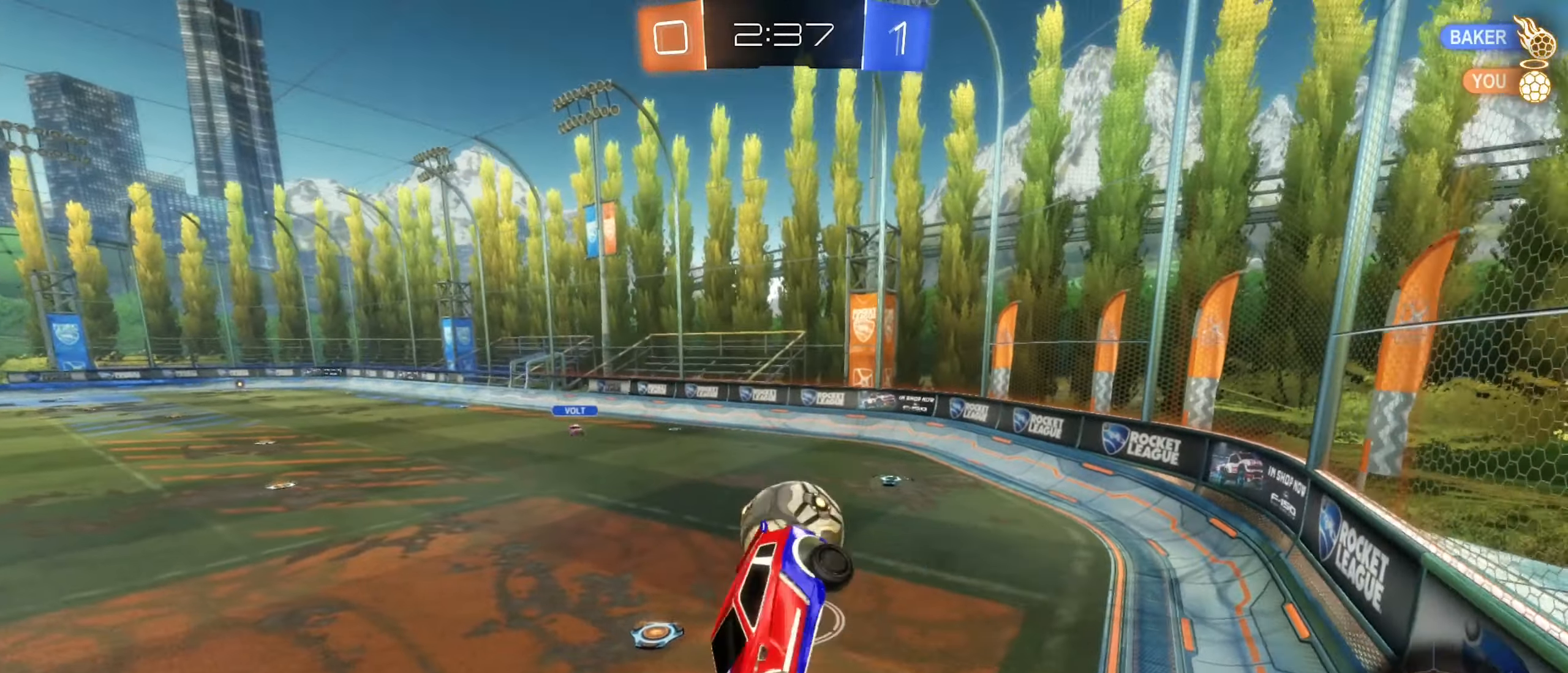
{"buttons": [], "left_stick": "right", "right_stick": "center", "events": [[217, "left_stick", "center"], [317, "left_stick", "down-right"], [384, "L1", "down"], [434, "left_stick", "right"], [500, "L1", "up"]]}
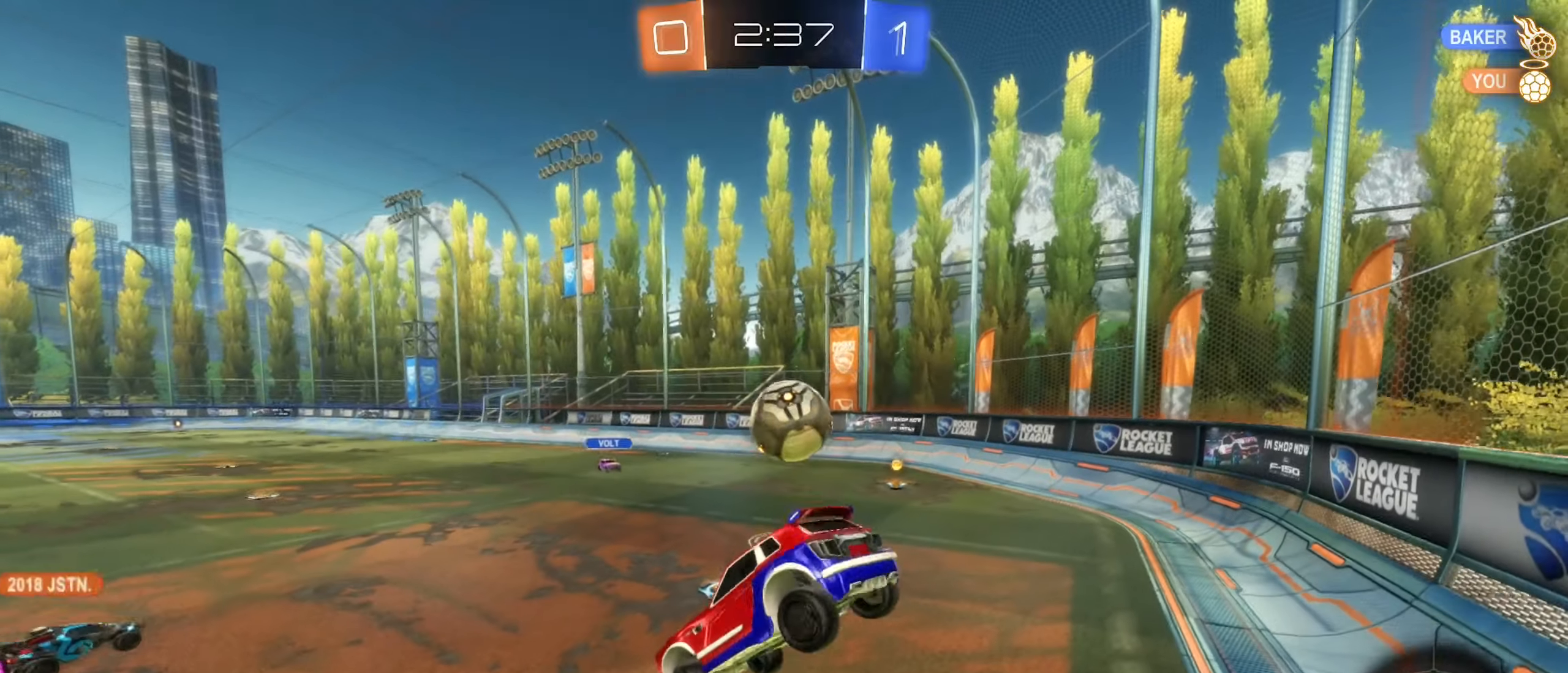
{"buttons": ["R2"], "left_stick": "center", "right_stick": "center", "events": [[17, "left_stick", "center"], [50, "R2", "down"], [100, "left_stick", "right"], [500, "left_stick", "center"]]}
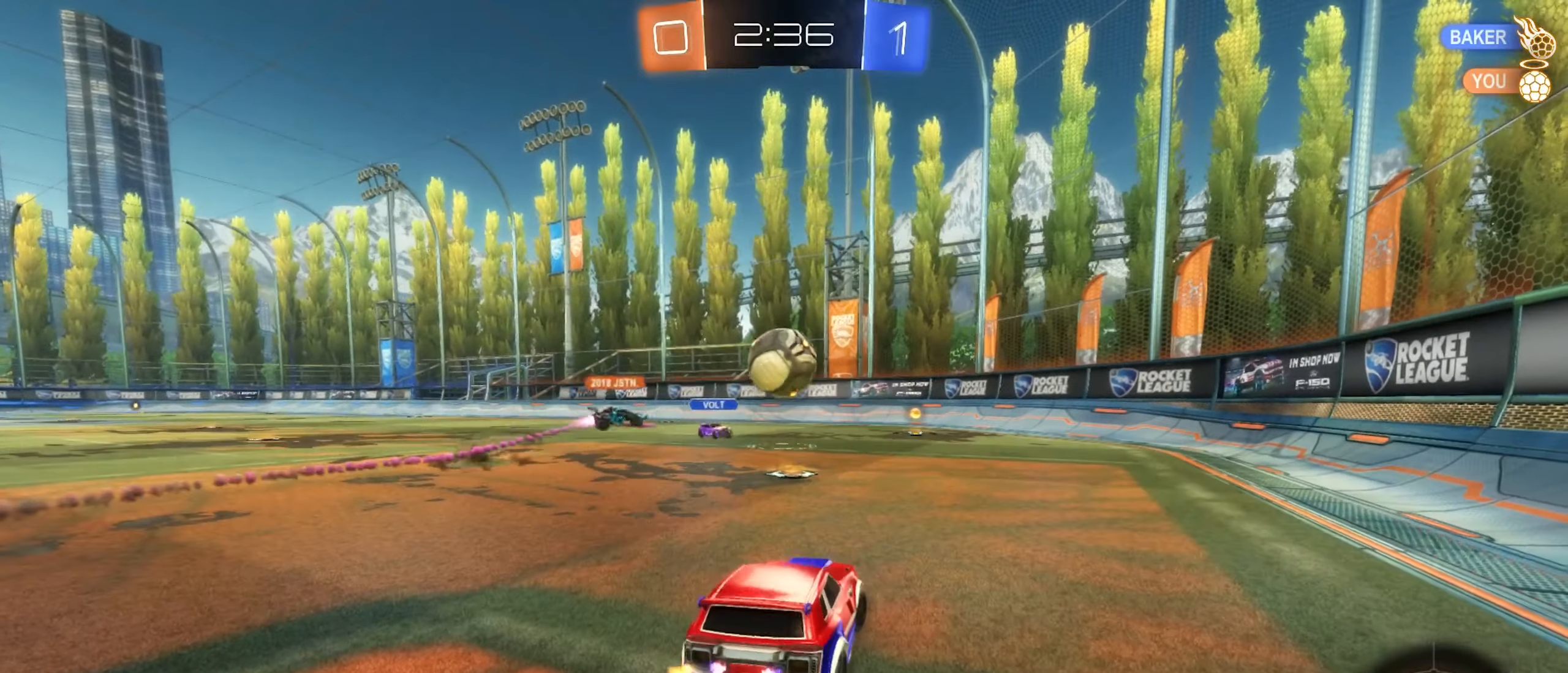
{"buttons": ["R2"], "left_stick": "left", "right_stick": "center", "events": [[217, "left_stick", "up-right"], [400, "left_stick", "left"]]}
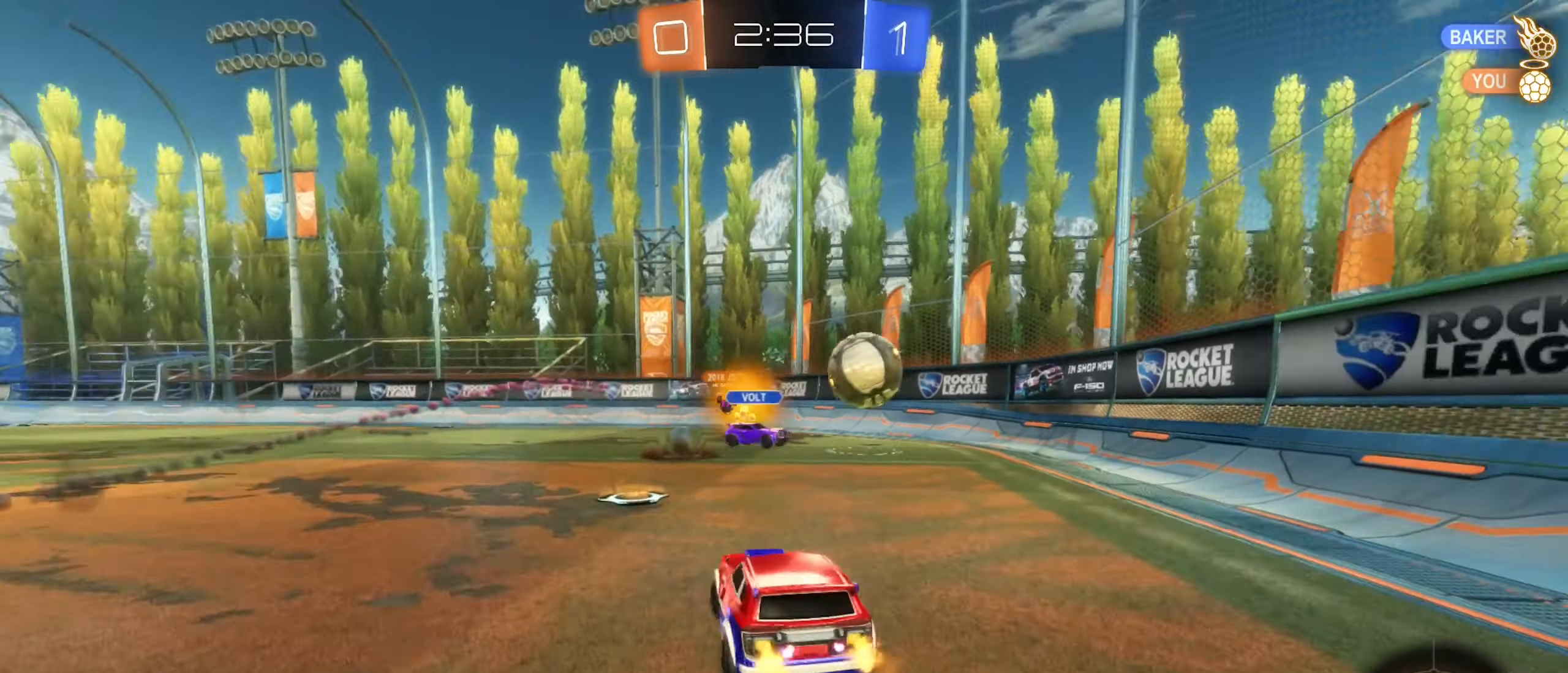
{"buttons": ["R2"], "left_stick": "left", "right_stick": "center", "events": [[17, "left_stick", "center"], [84, "left_stick", "down-right"], [450, "left_stick", "left"]]}
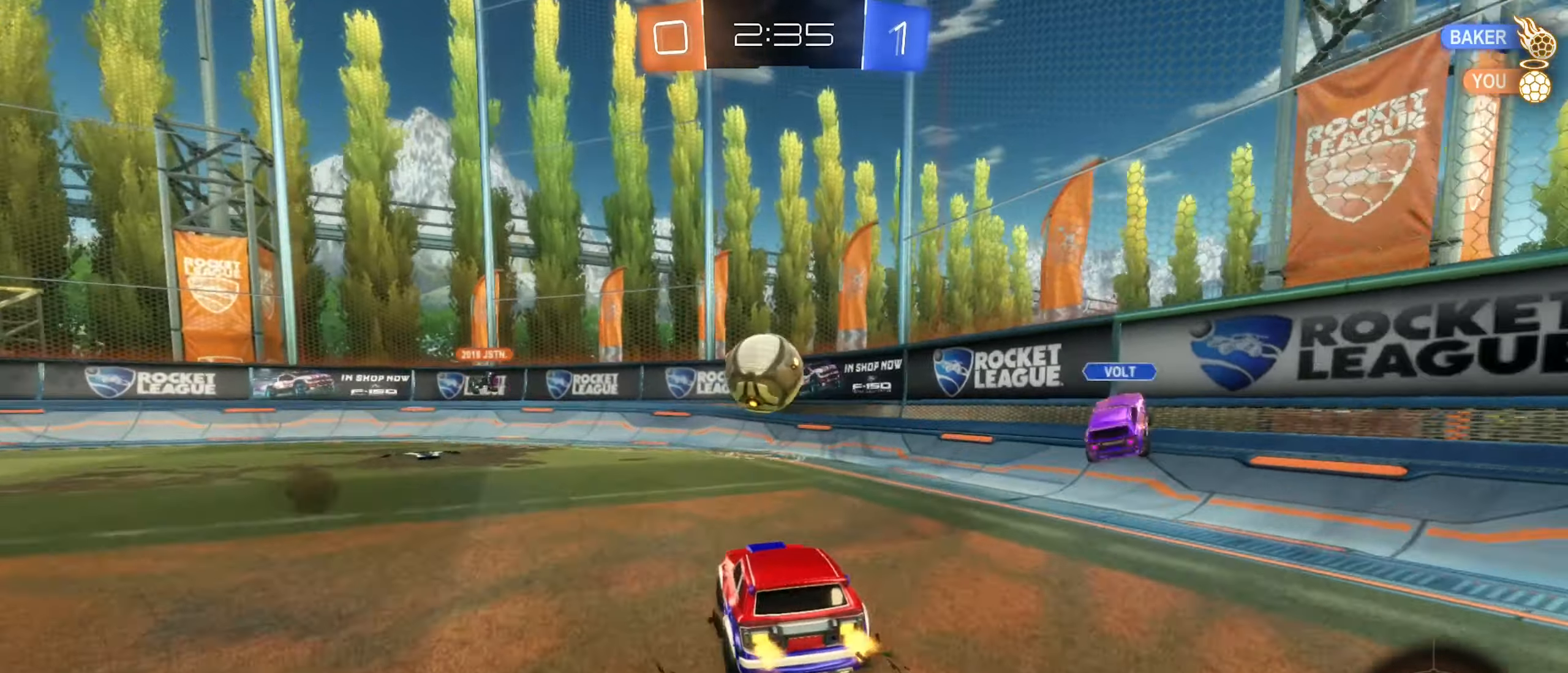
{"buttons": ["R2"], "left_stick": "left", "right_stick": "center", "events": [[284, "left_stick", "center"], [450, "left_stick", "left"]]}
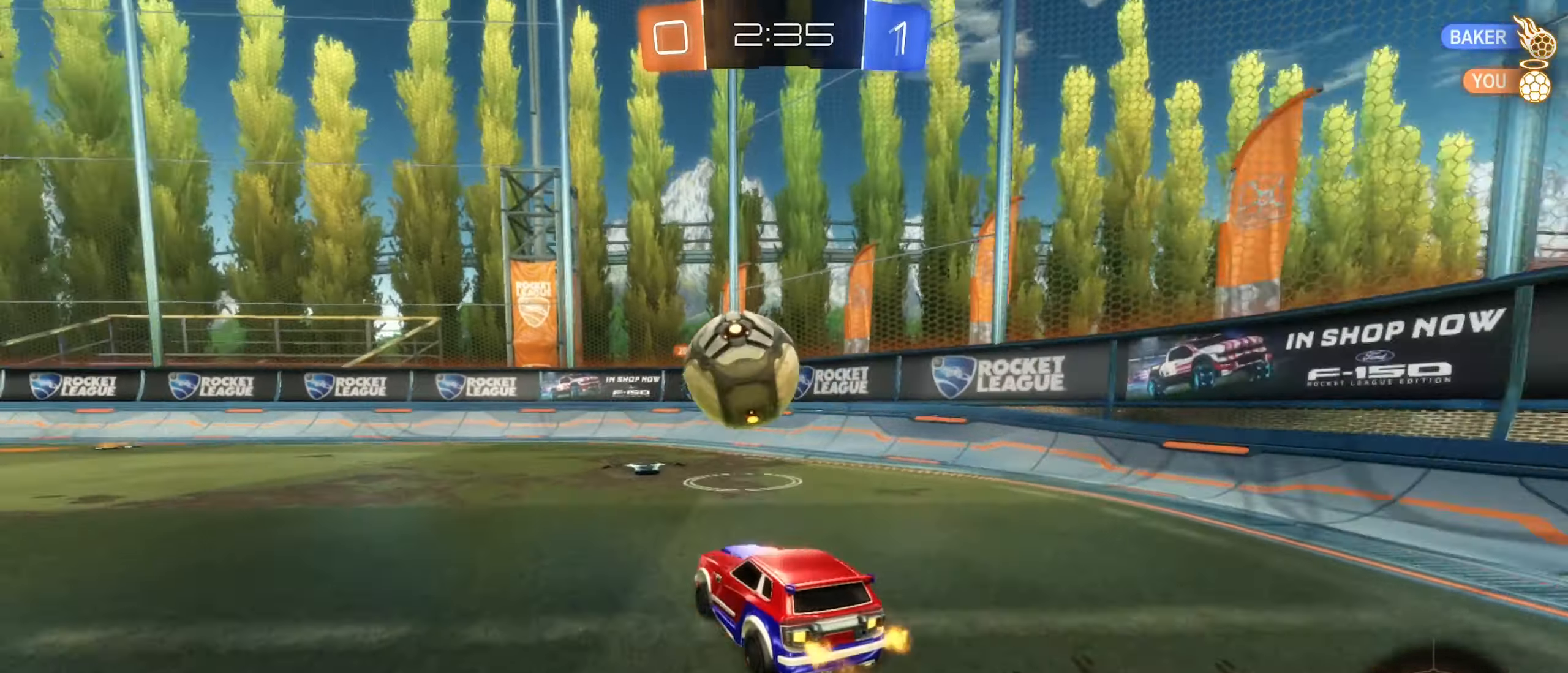
{"buttons": ["A", "B", "L1", "R2"], "left_stick": "left", "right_stick": "center", "events": [[67, "left_stick", "center"], [217, "B", "down"], [317, "A", "down"], [434, "A", "up"], [450, "left_stick", "left"], [500, "A", "down"], [500, "L1", "down"]]}